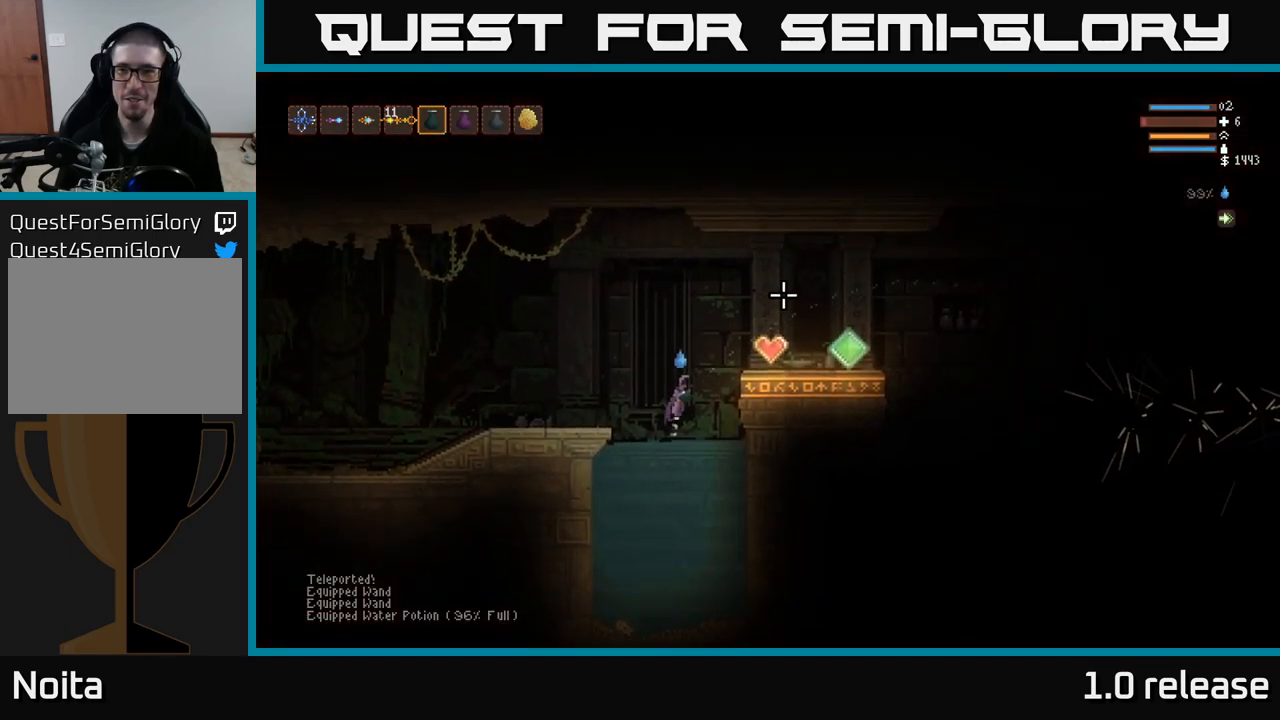
Gameplay with a controller (Xbox layout); each line is a JSON object with the inputs held at the frame after it. "events" lists button and stick changes between this image and that frame as [ms after this image, input, new state], when the widget could be followed in between. Not read: R3.
{"buttons": [], "left_stick": "right", "right_stick": "up-right", "events": [[283, "L2", "up"]]}
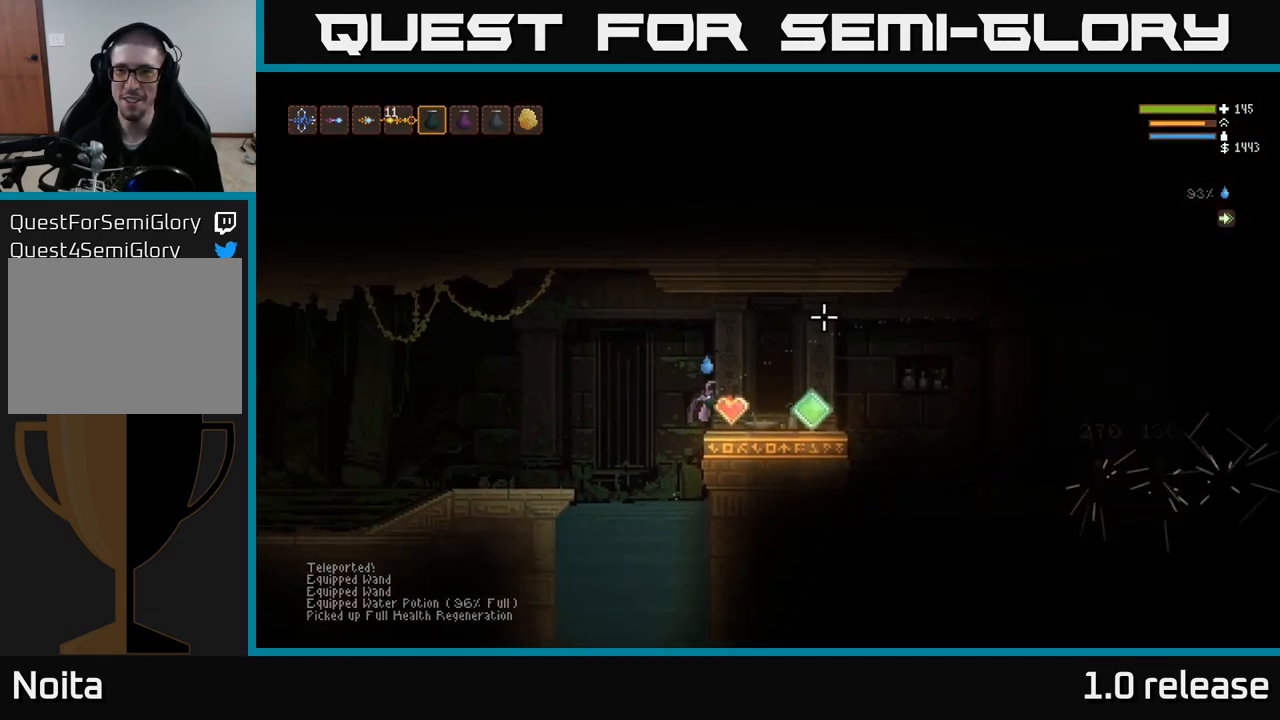
{"buttons": [], "left_stick": "right", "right_stick": "right", "events": [[366, "right_stick", "right"]]}
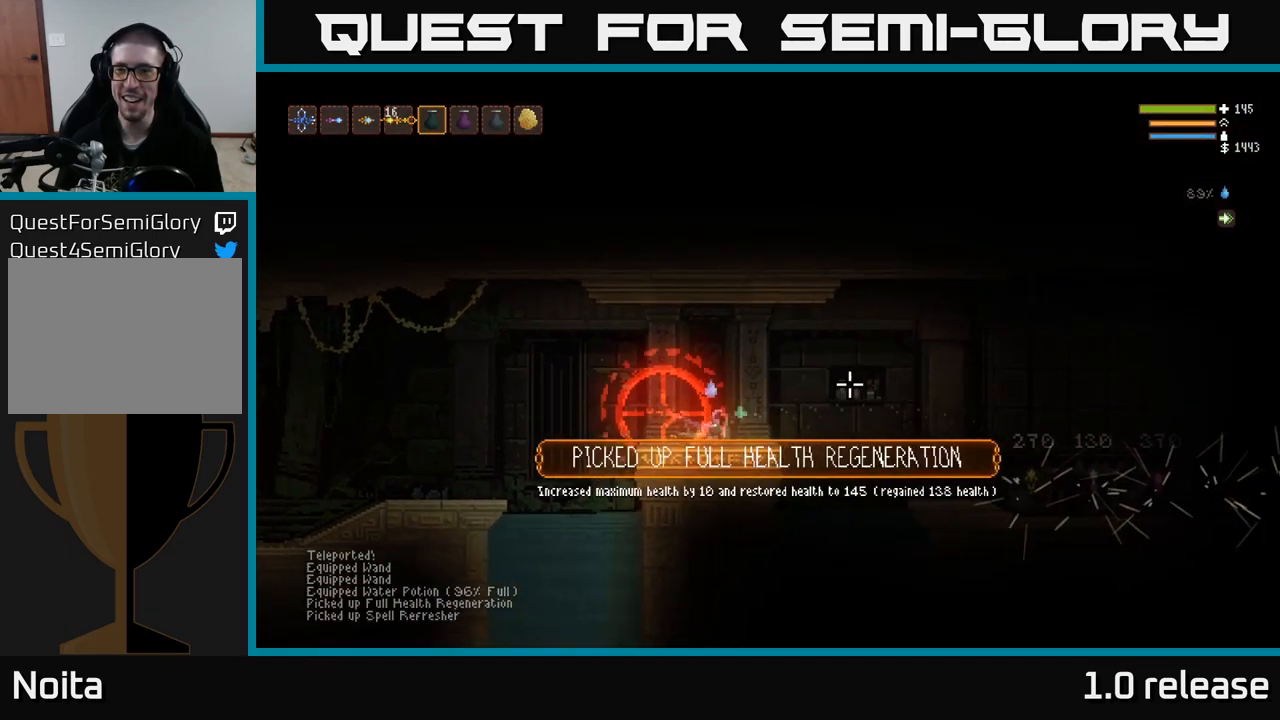
{"buttons": ["L2"], "left_stick": "right", "right_stick": "right", "events": [[100, "left_stick", "center"], [283, "left_stick", "right"], [450, "L2", "down"]]}
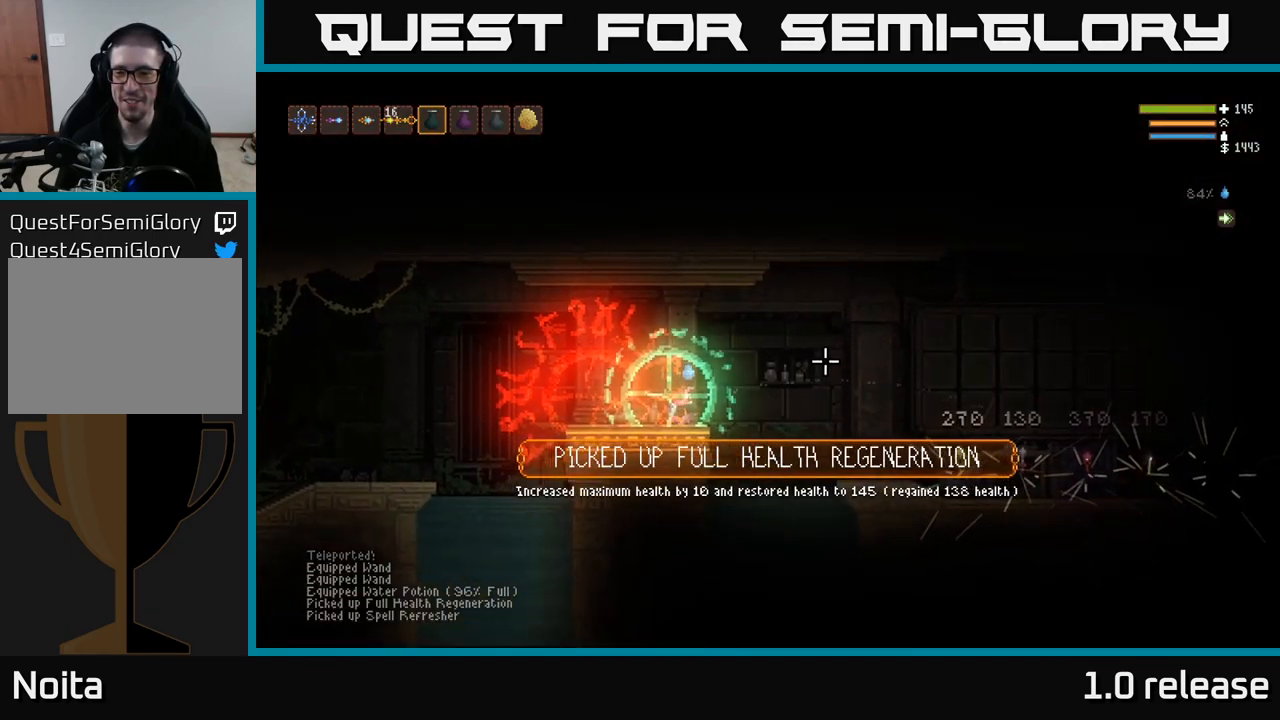
{"buttons": ["L2"], "left_stick": "right", "right_stick": "right", "events": [[116, "L2", "up"], [450, "L2", "down"]]}
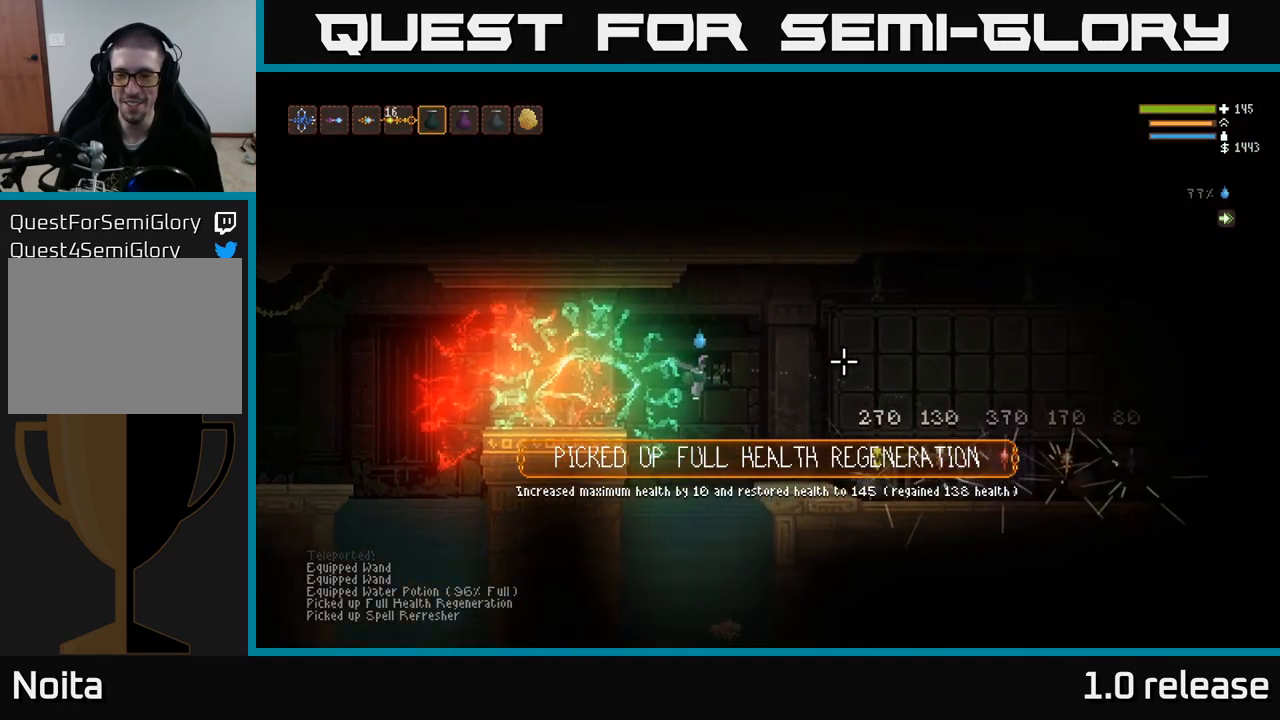
{"buttons": [], "left_stick": "right", "right_stick": "right", "events": [[100, "L2", "up"], [350, "right_stick", "down-right"], [450, "right_stick", "right"]]}
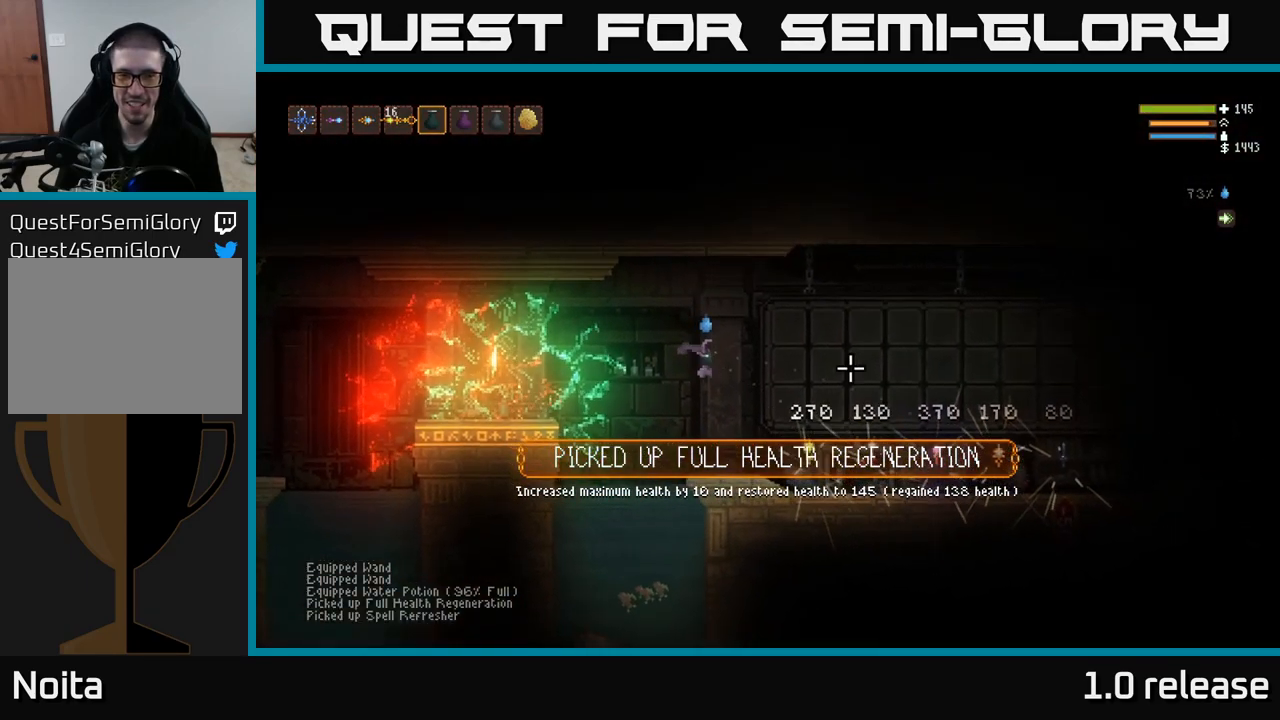
{"buttons": [], "left_stick": "center", "right_stick": "center", "events": [[16, "left_stick", "center"], [150, "right_stick", "center"], [250, "SELECT", "down"], [367, "SELECT", "up"]]}
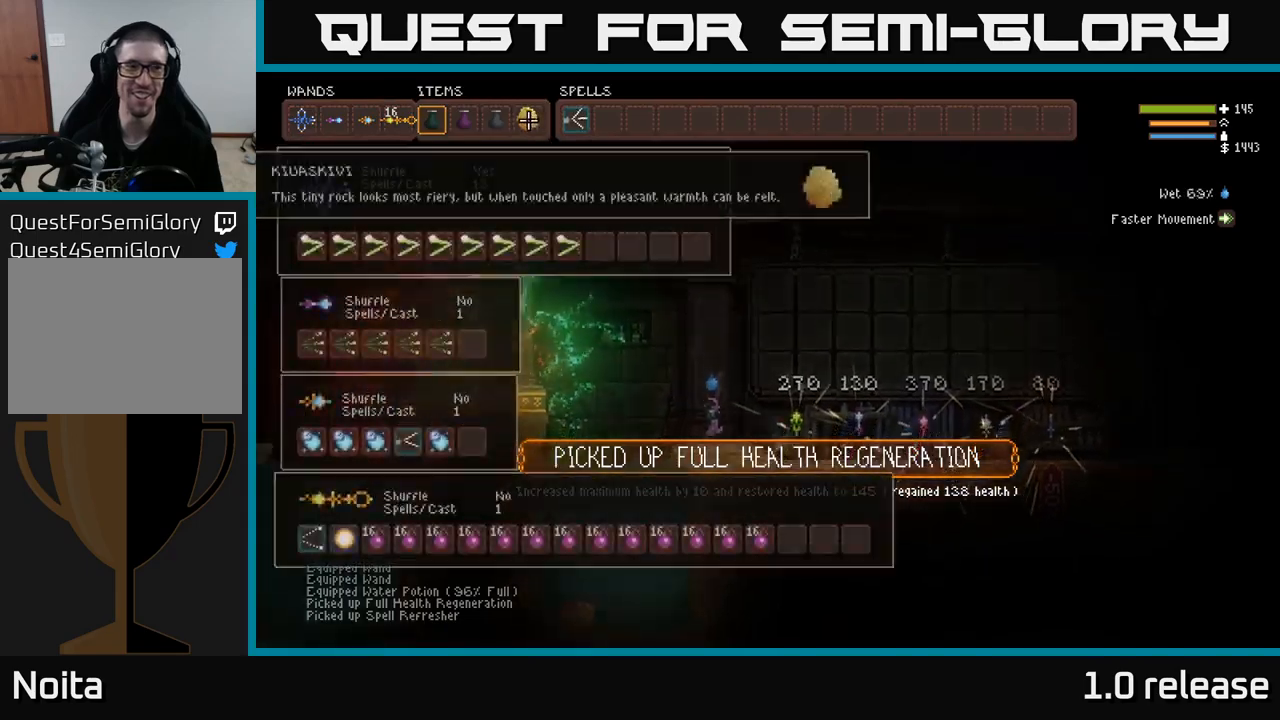
{"buttons": [], "left_stick": "center", "right_stick": "center", "events": [[383, "DPAD_DOWN", "down"], [483, "DPAD_DOWN", "up"]]}
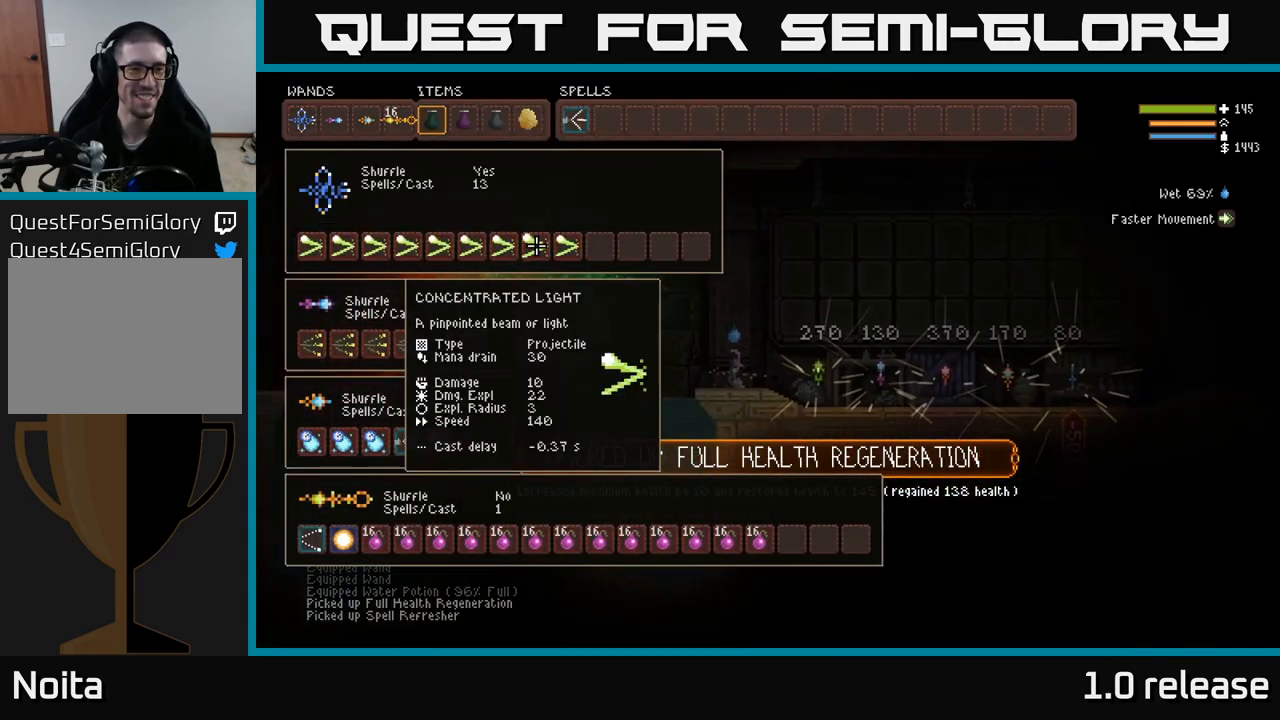
{"buttons": ["DPAD_LEFT"], "left_stick": "center", "right_stick": "center", "events": [[83, "DPAD_LEFT", "down"], [200, "DPAD_LEFT", "up"], [317, "DPAD_LEFT", "down"], [417, "DPAD_LEFT", "up"], [500, "DPAD_LEFT", "down"]]}
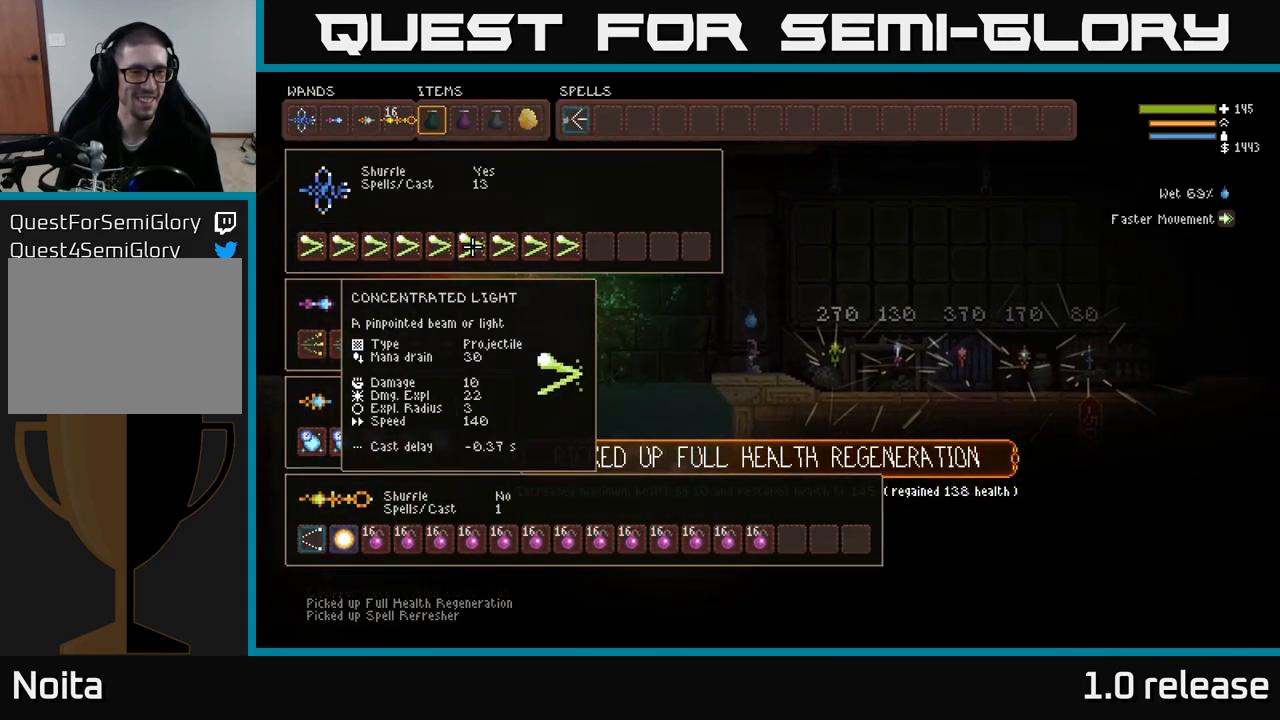
{"buttons": ["DPAD_LEFT"], "left_stick": "center", "right_stick": "center", "events": [[100, "DPAD_LEFT", "up"], [183, "DPAD_LEFT", "down"], [250, "DPAD_LEFT", "up"], [333, "DPAD_LEFT", "down"], [400, "DPAD_LEFT", "up"], [483, "DPAD_LEFT", "down"]]}
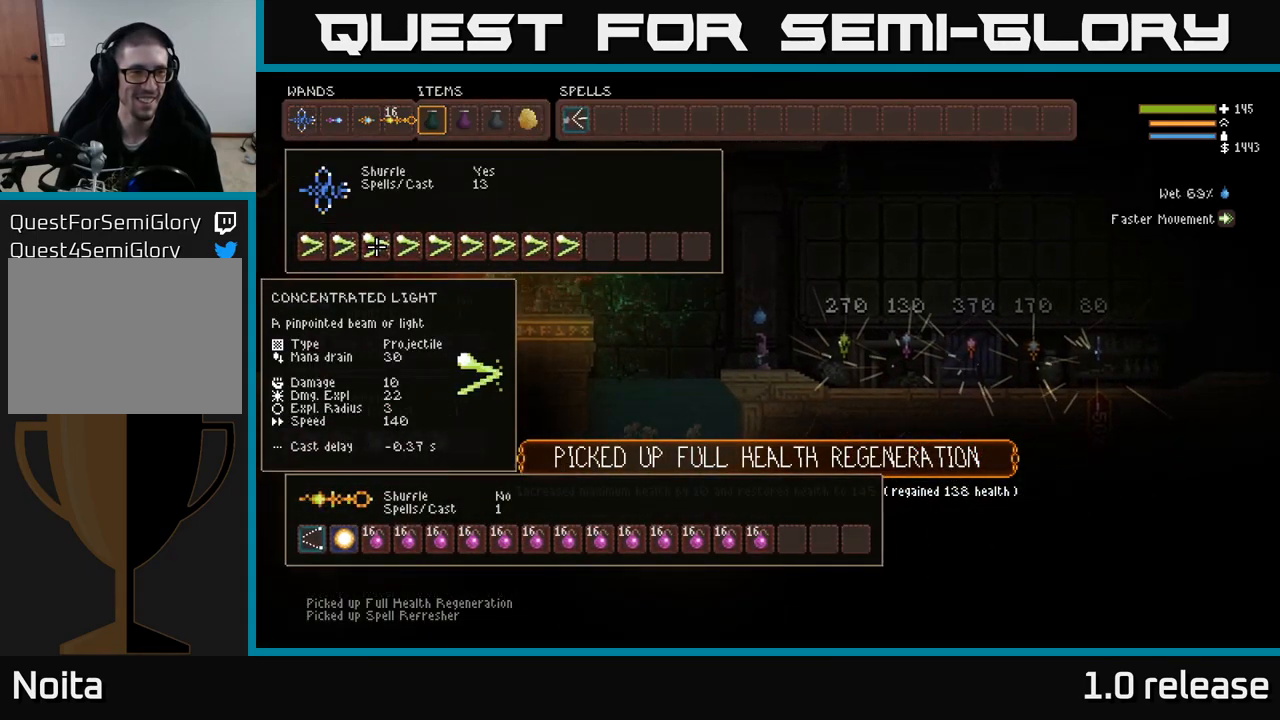
{"buttons": [], "left_stick": "center", "right_stick": "center", "events": [[50, "DPAD_LEFT", "up"], [133, "DPAD_LEFT", "down"], [217, "DPAD_LEFT", "up"], [300, "DPAD_LEFT", "down"], [383, "DPAD_LEFT", "up"]]}
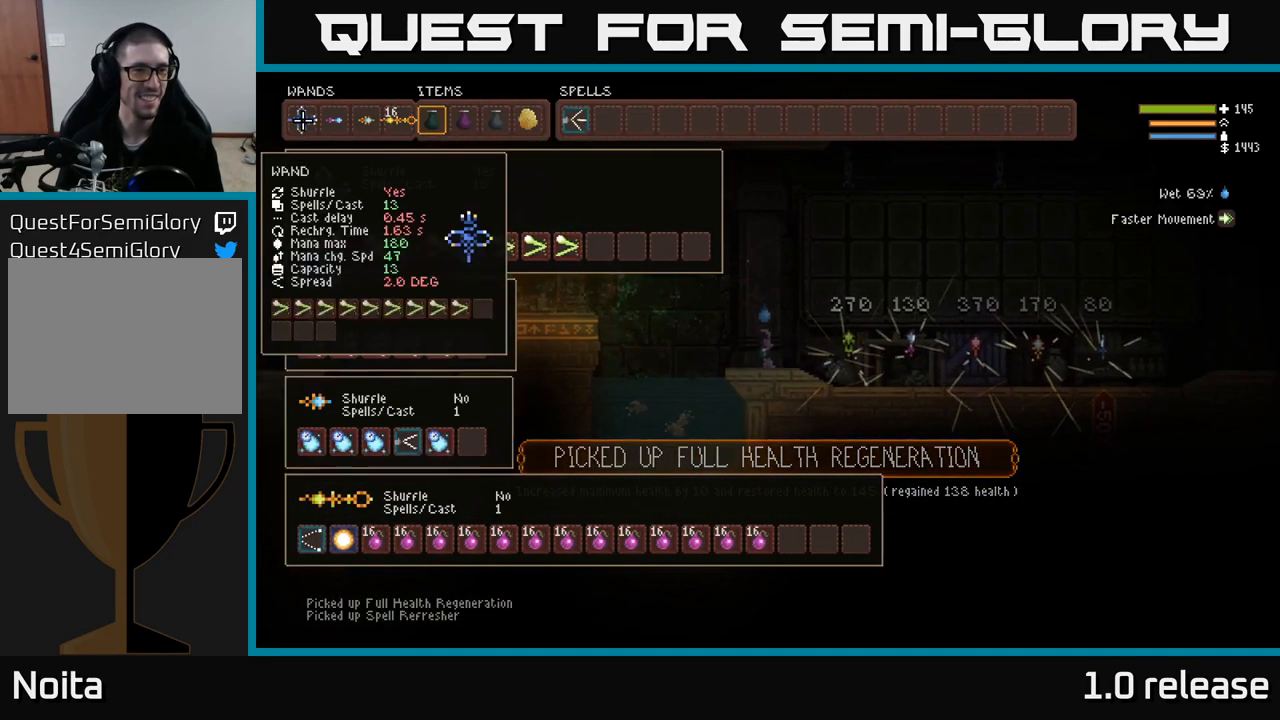
{"buttons": ["DPAD_DOWN"], "left_stick": "center", "right_stick": "center", "events": [[167, "DPAD_RIGHT", "down"], [250, "DPAD_RIGHT", "up"], [500, "DPAD_DOWN", "down"]]}
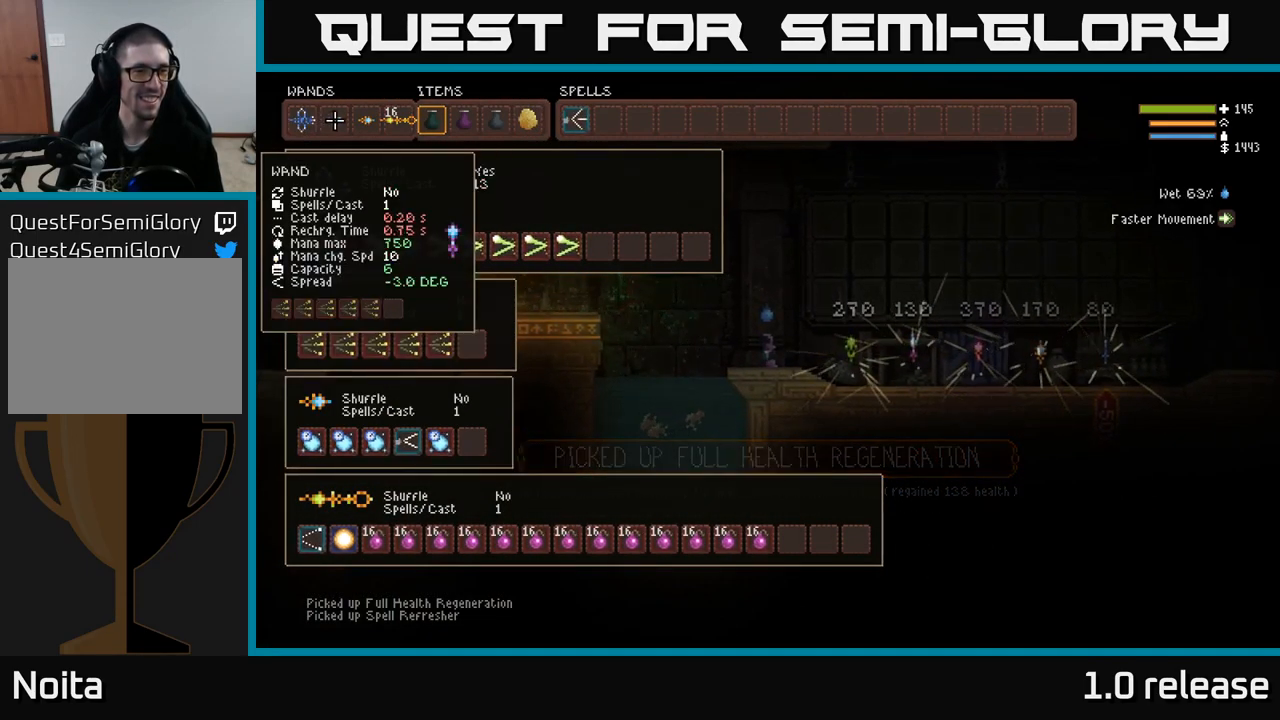
{"buttons": ["B"], "left_stick": "center", "right_stick": "center", "events": [[117, "DPAD_DOWN", "up"], [317, "DPAD_LEFT", "down"], [400, "DPAD_LEFT", "up"], [500, "B", "down"]]}
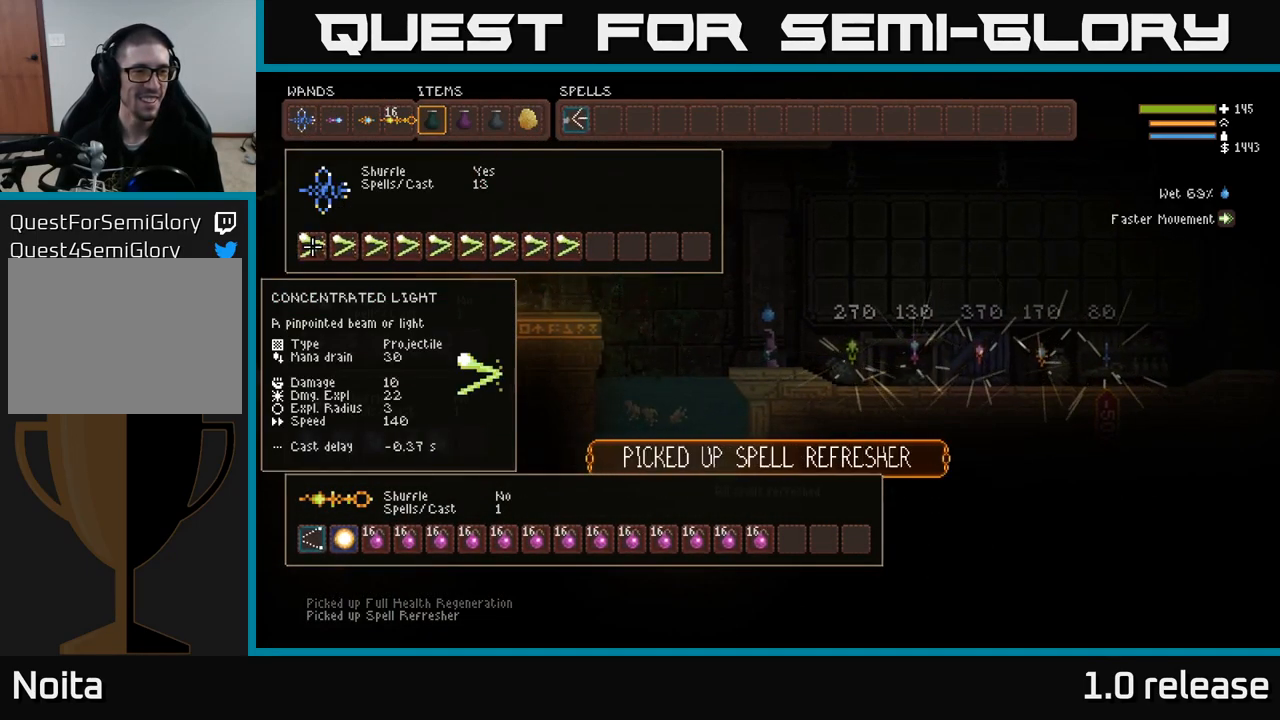
{"buttons": [], "left_stick": "center", "right_stick": "center", "events": [[83, "B", "up"], [100, "DPAD_DOWN", "down"], [150, "B", "down"], [217, "DPAD_DOWN", "up"], [267, "B", "up"], [400, "DPAD_RIGHT", "down"], [483, "DPAD_RIGHT", "up"]]}
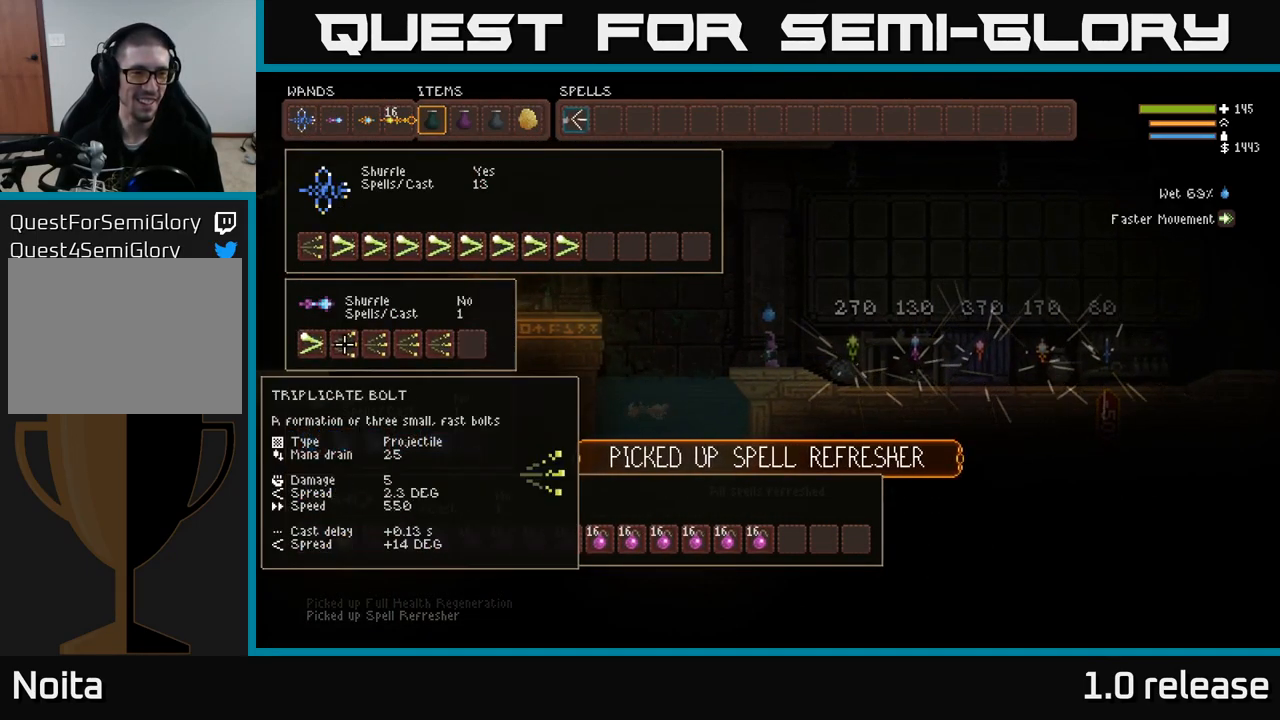
{"buttons": ["DPAD_RIGHT"], "left_stick": "center", "right_stick": "center", "events": [[100, "B", "down"], [200, "DPAD_UP", "down"], [217, "B", "up"], [283, "B", "down"], [300, "DPAD_UP", "up"], [383, "B", "up"], [483, "DPAD_RIGHT", "down"]]}
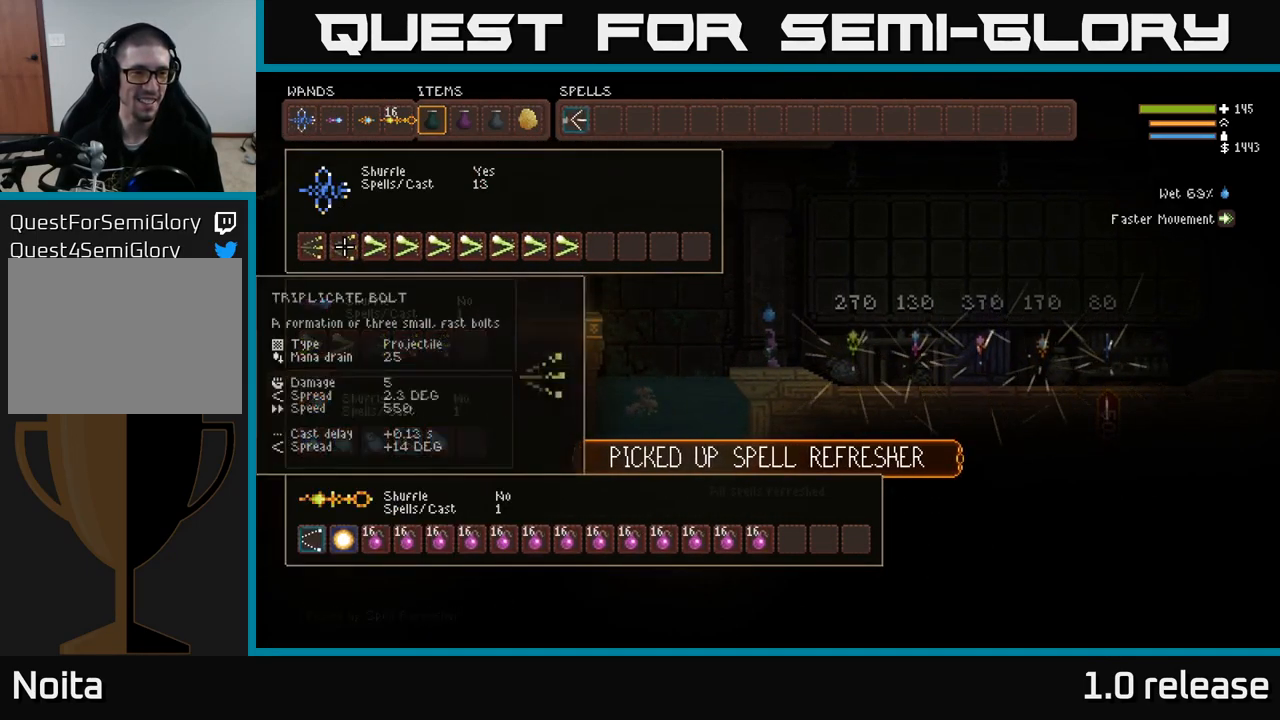
{"buttons": ["DPAD_RIGHT"], "left_stick": "center", "right_stick": "center", "events": [[33, "DPAD_RIGHT", "up"], [83, "B", "down"], [167, "B", "up"], [183, "DPAD_DOWN", "down"], [250, "B", "down"], [267, "DPAD_DOWN", "up"], [350, "B", "up"], [450, "DPAD_RIGHT", "down"]]}
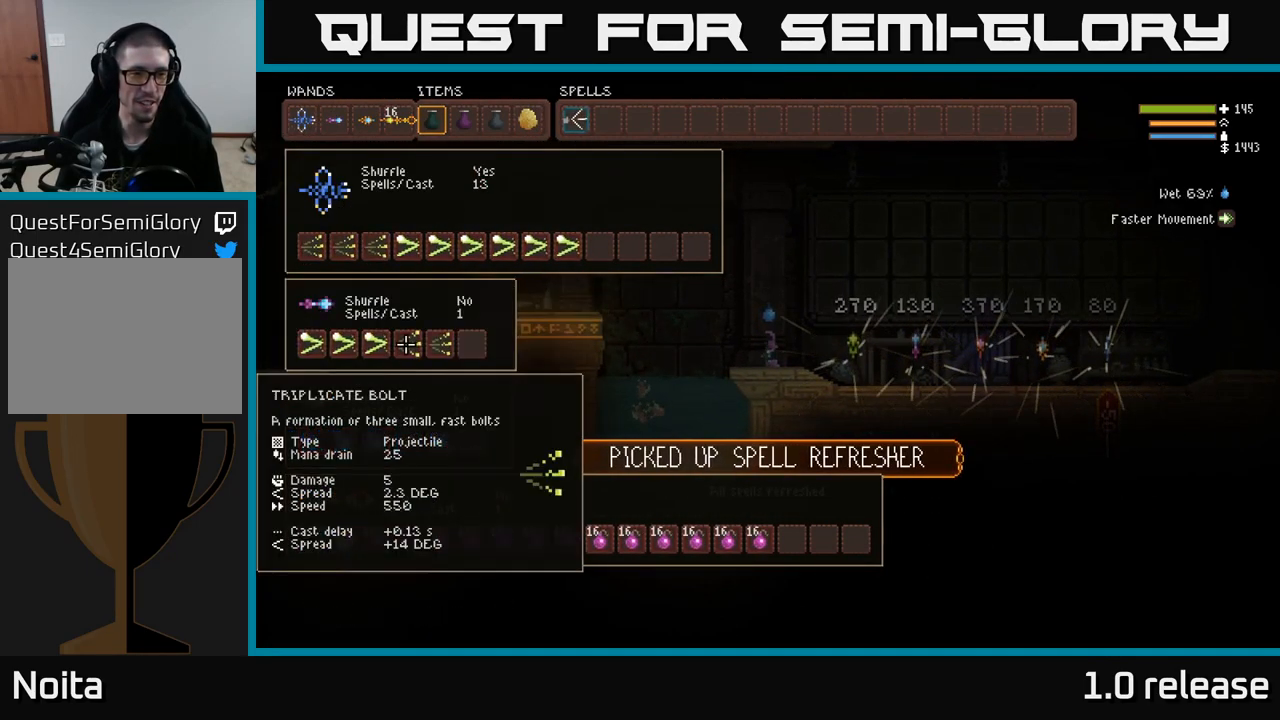
{"buttons": [], "left_stick": "center", "right_stick": "center", "events": [[17, "DPAD_RIGHT", "up"], [117, "B", "down"], [217, "B", "up"], [250, "DPAD_UP", "down"], [333, "B", "down"], [333, "DPAD_UP", "up"], [449, "B", "up"]]}
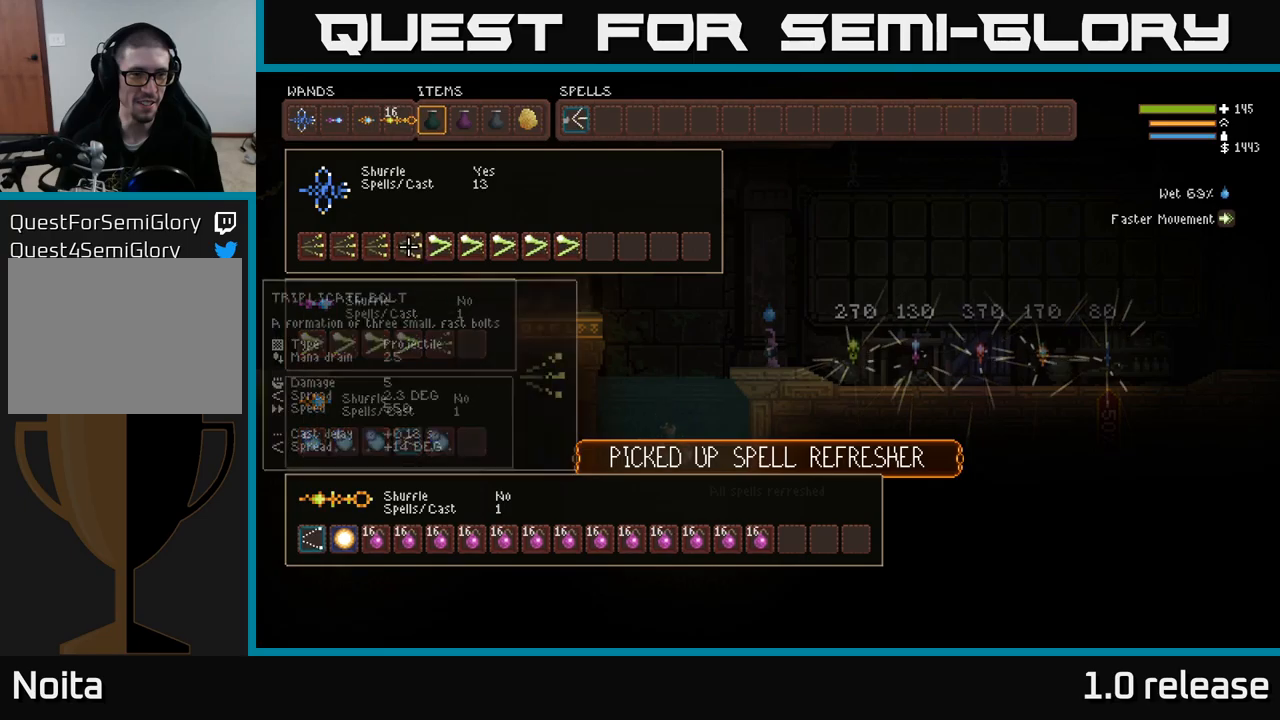
{"buttons": [], "left_stick": "center", "right_stick": "center", "events": [[34, "DPAD_RIGHT", "down"], [84, "DPAD_RIGHT", "up"], [100, "B", "down"], [217, "B", "up"], [217, "DPAD_DOWN", "down"], [334, "B", "down"], [334, "DPAD_DOWN", "up"], [417, "B", "up"]]}
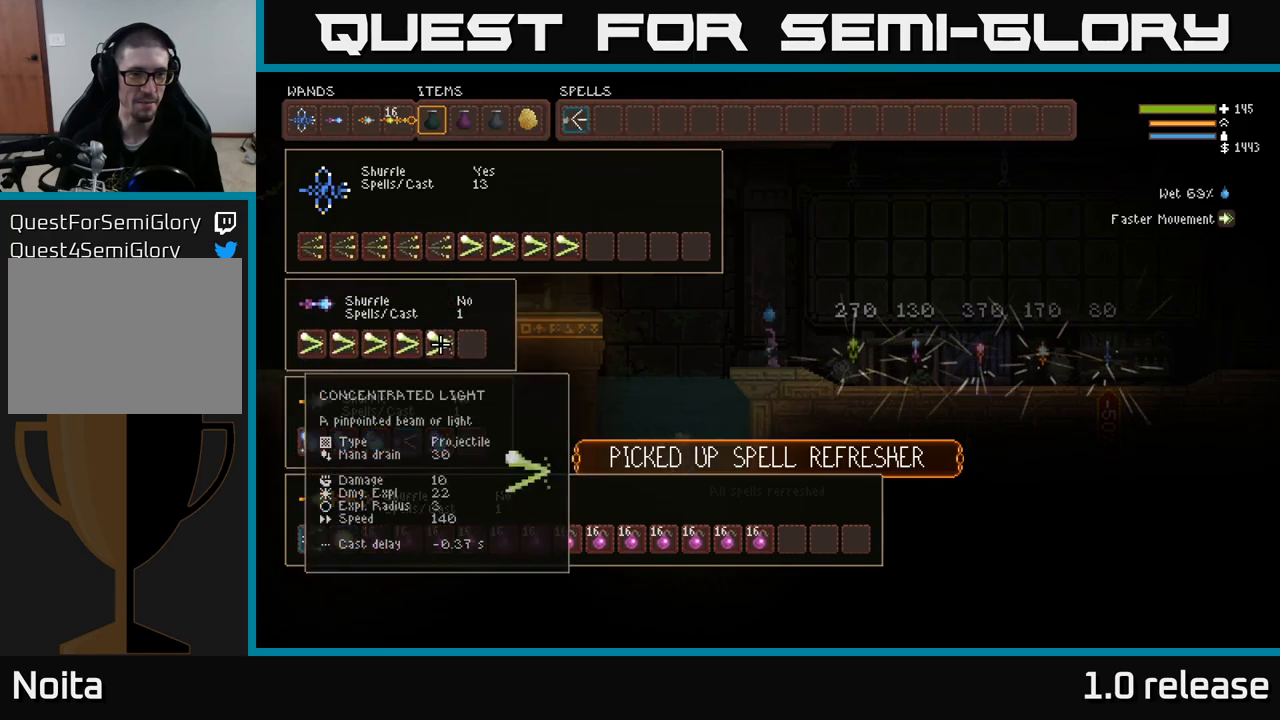
{"buttons": ["DPAD_LEFT"], "left_stick": "center", "right_stick": "center", "events": [[67, "DPAD_RIGHT", "down"], [117, "DPAD_RIGHT", "up"], [267, "DPAD_UP", "down"], [334, "DPAD_UP", "up"], [500, "DPAD_LEFT", "down"]]}
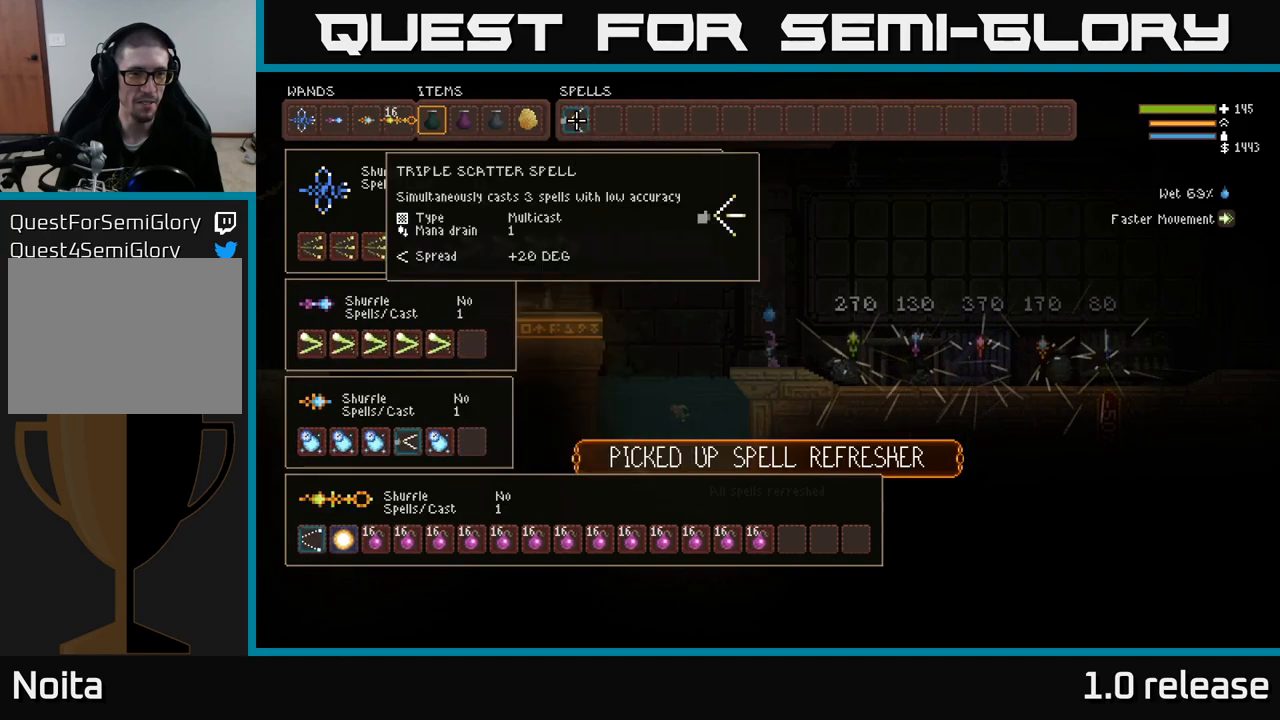
{"buttons": ["DPAD_LEFT"], "left_stick": "center", "right_stick": "center", "events": [[100, "DPAD_LEFT", "up"], [217, "DPAD_DOWN", "down"], [317, "DPAD_DOWN", "up"], [484, "DPAD_LEFT", "down"]]}
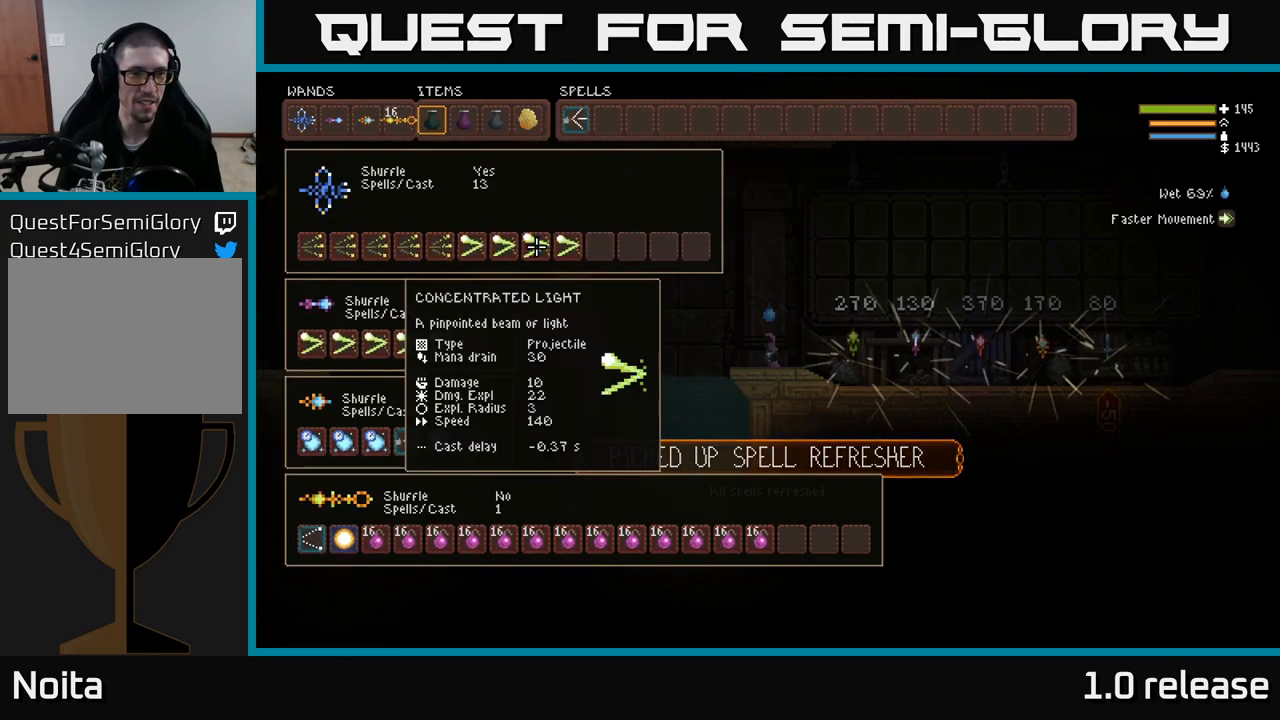
{"buttons": ["B"], "left_stick": "center", "right_stick": "center", "events": [[100, "DPAD_LEFT", "up"], [184, "DPAD_LEFT", "down"], [267, "DPAD_LEFT", "up"], [334, "B", "down"], [400, "DPAD_DOWN", "down"], [417, "B", "up"], [484, "B", "down"], [500, "DPAD_DOWN", "up"]]}
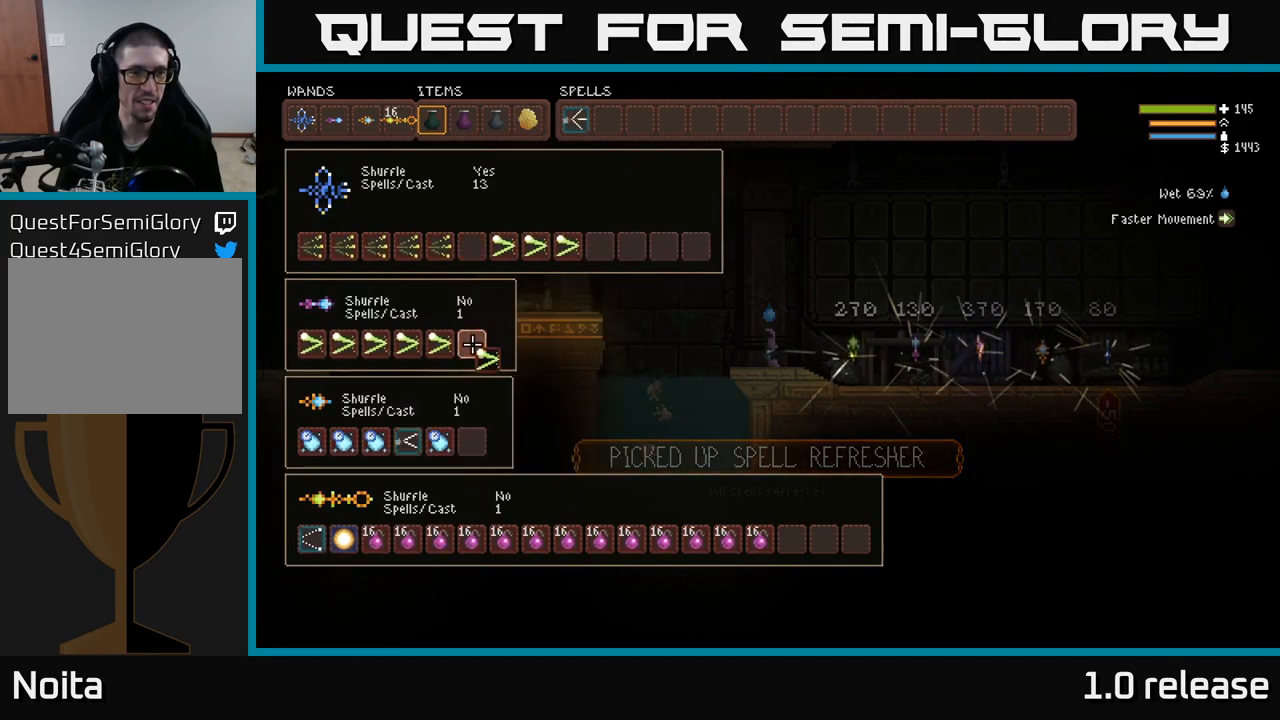
{"buttons": [], "left_stick": "center", "right_stick": "center", "events": [[84, "B", "up"], [184, "SELECT", "down"], [300, "SELECT", "up"]]}
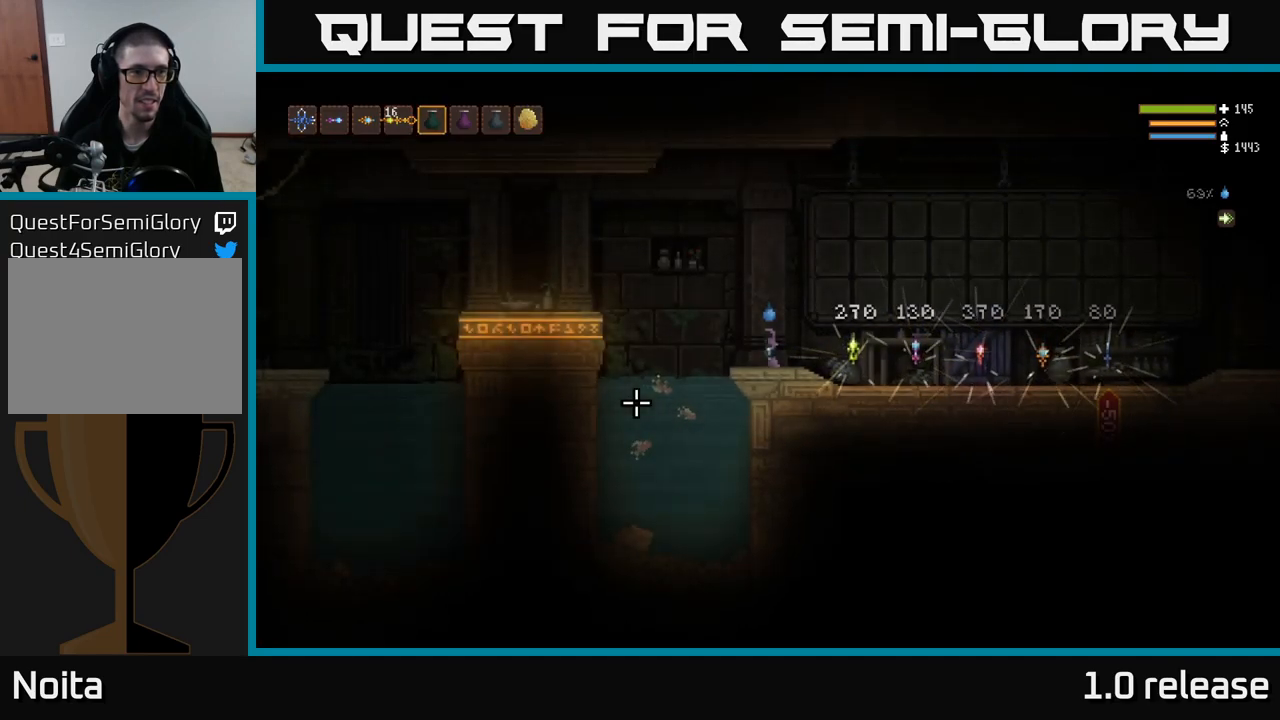
{"buttons": [], "left_stick": "center", "right_stick": "left", "events": [[50, "L1", "down"], [67, "right_stick", "left"], [100, "L1", "up"], [184, "L1", "down"], [267, "L1", "up"], [334, "L1", "down"], [417, "L1", "up"]]}
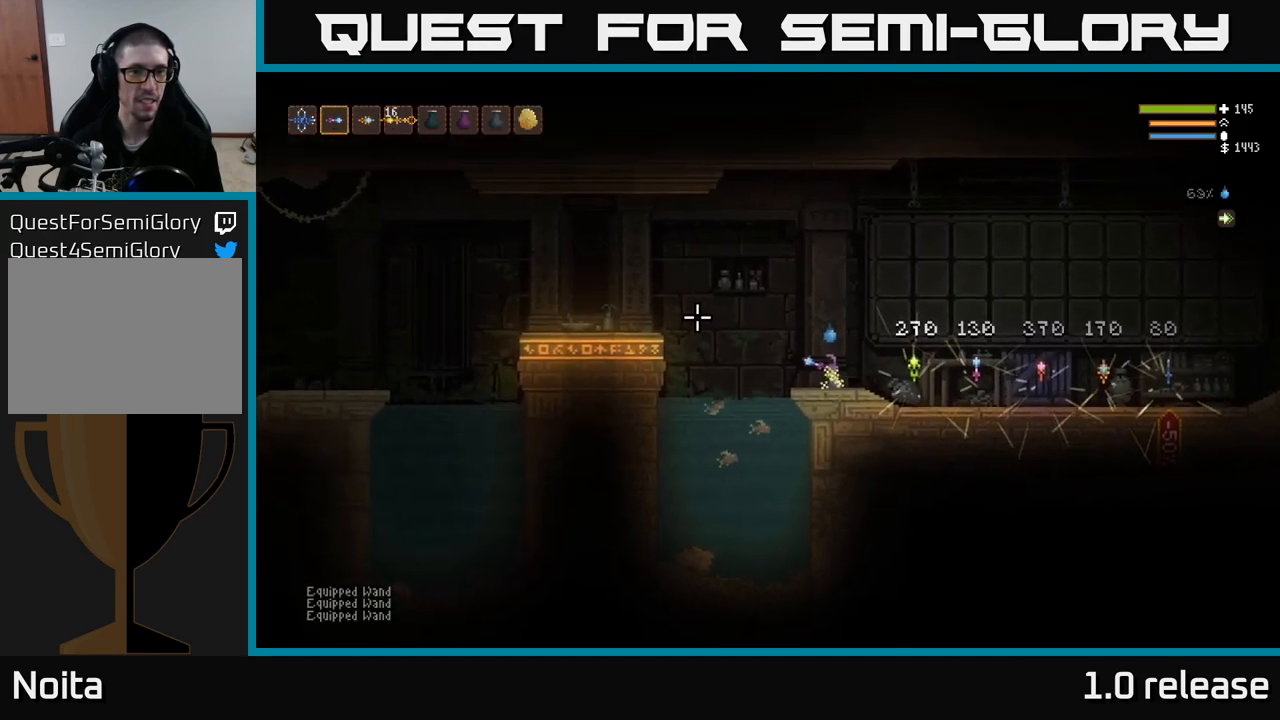
{"buttons": ["R2"], "left_stick": "center", "right_stick": "left", "events": [[84, "R2", "down"]]}
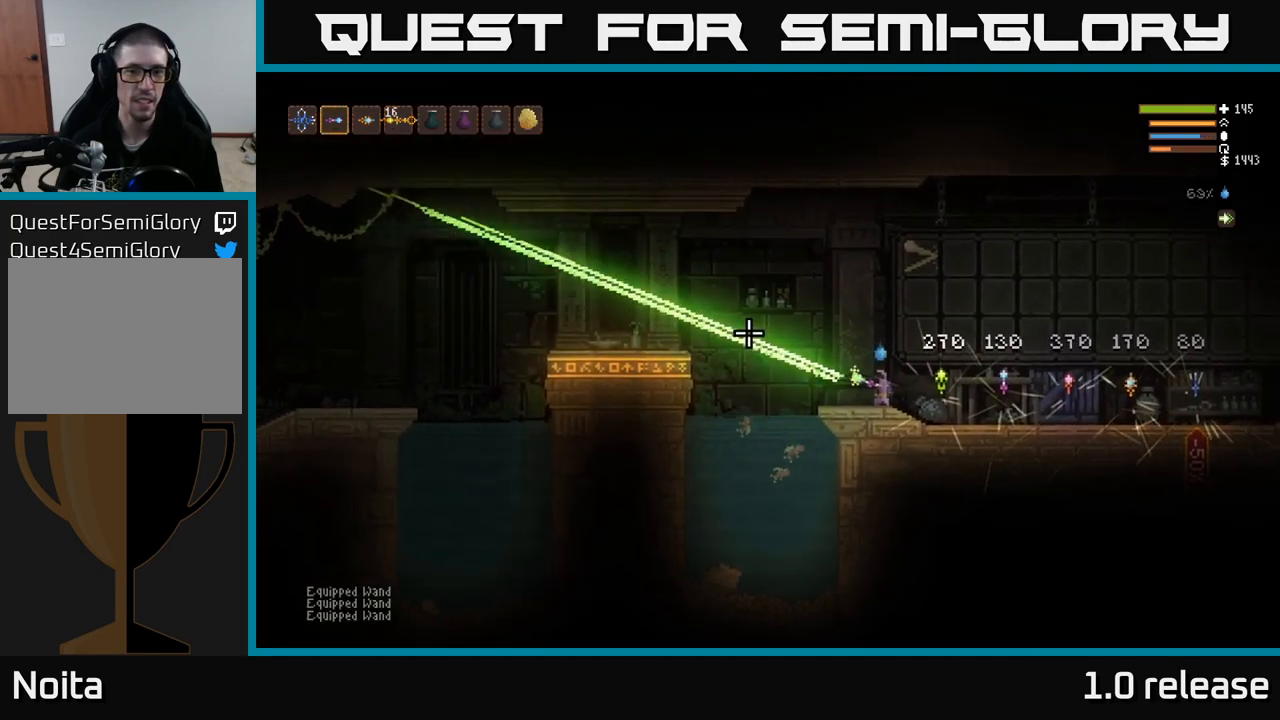
{"buttons": ["L2"], "left_stick": "left", "right_stick": "left", "events": [[34, "R2", "up"], [134, "left_stick", "left"], [484, "L2", "down"]]}
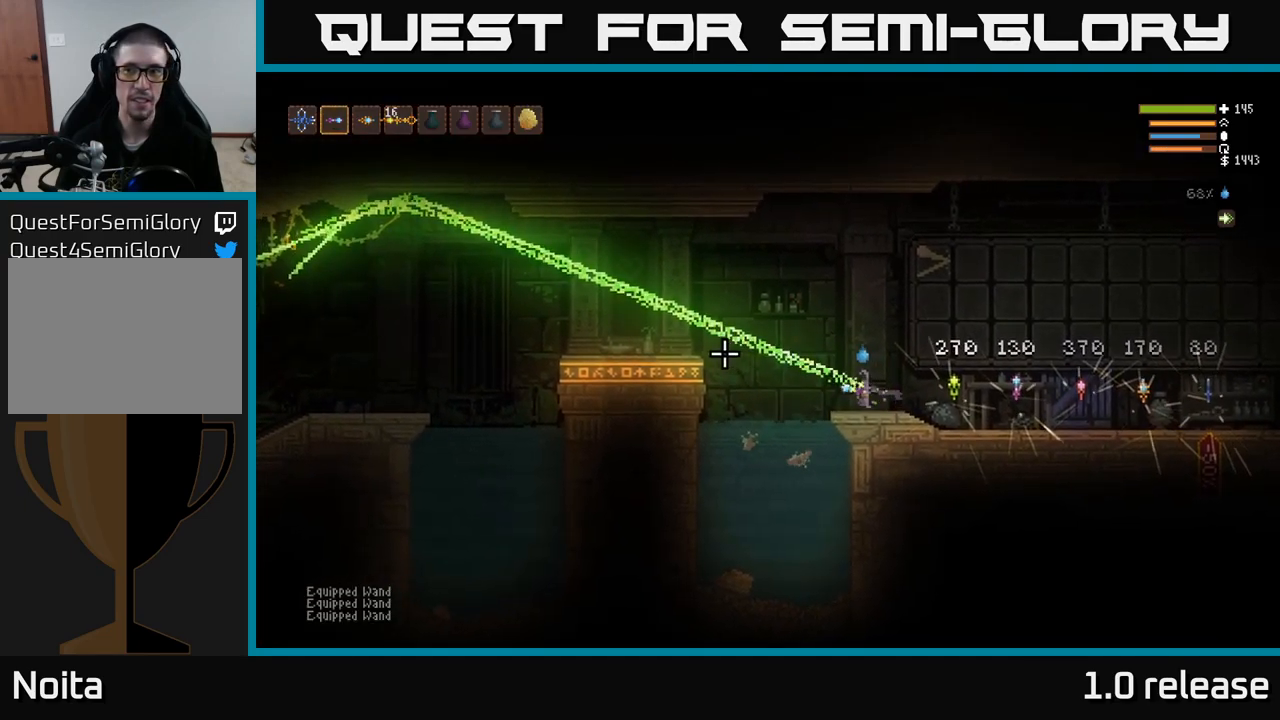
{"buttons": ["L2", "R2"], "left_stick": "left", "right_stick": "left", "events": [[317, "R2", "down"]]}
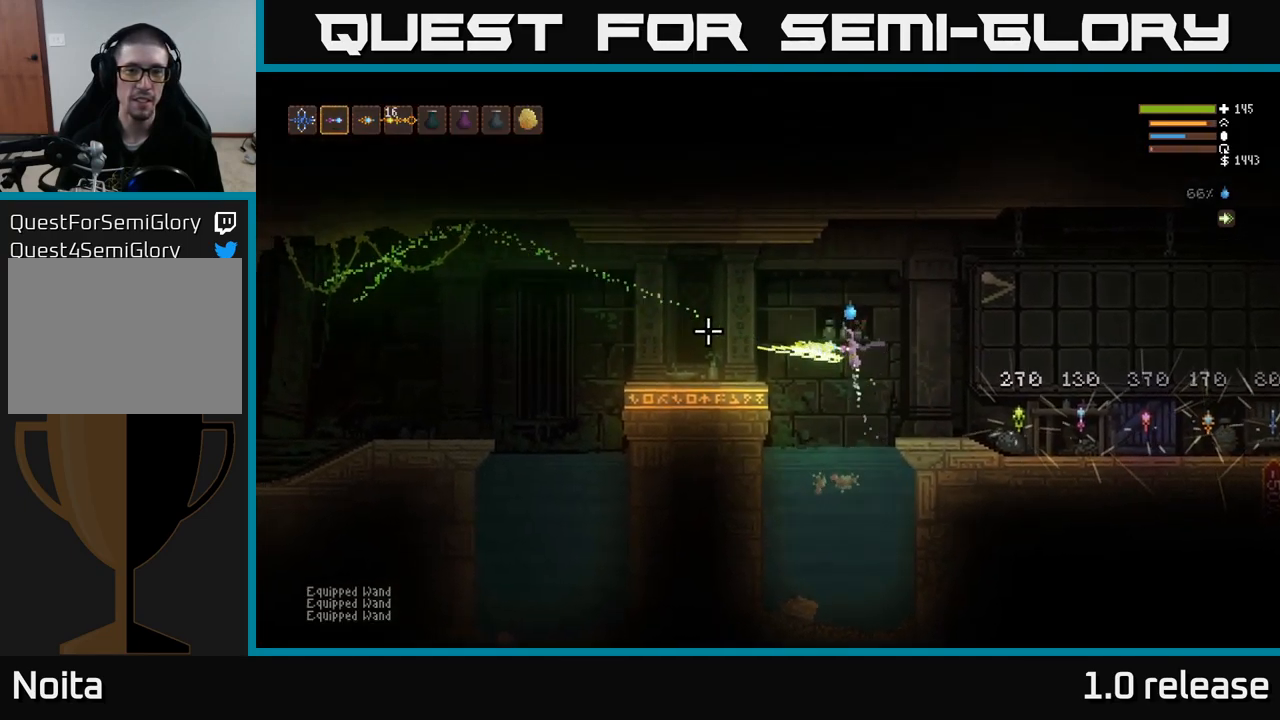
{"buttons": [], "left_stick": "left", "right_stick": "left", "events": [[34, "L2", "up"], [150, "R2", "up"], [317, "L2", "down"], [484, "L2", "up"]]}
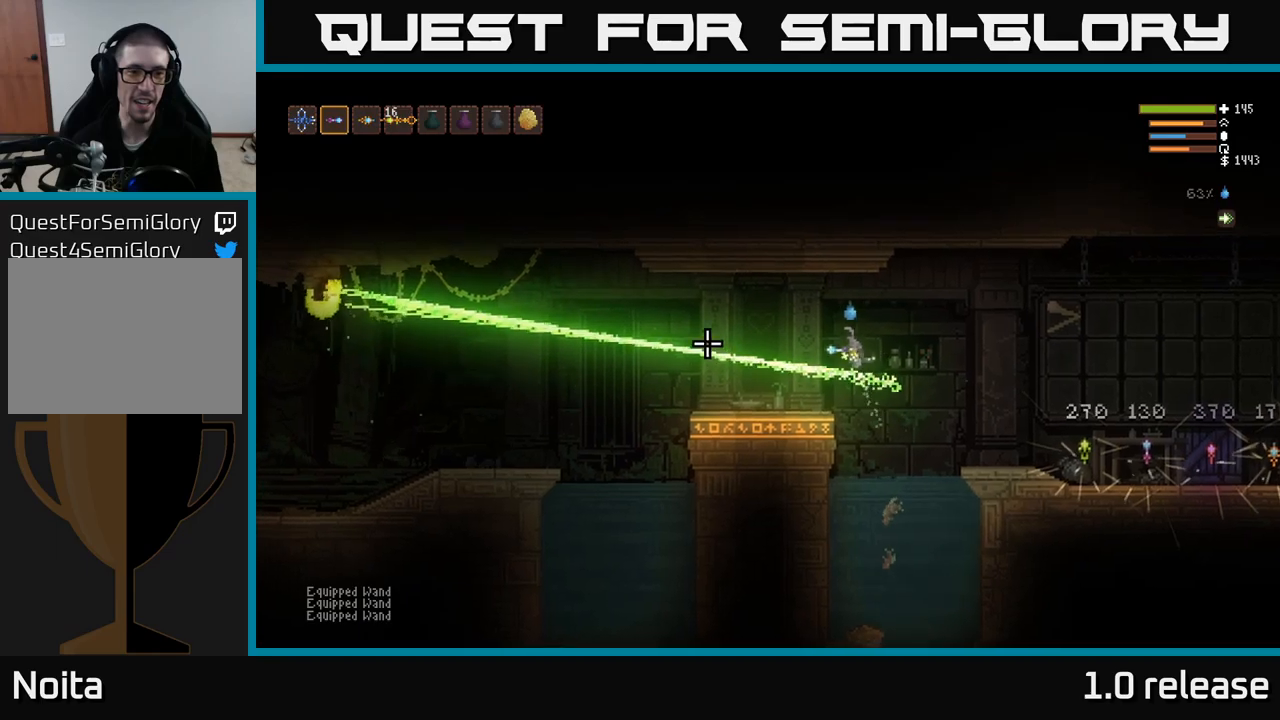
{"buttons": [], "left_stick": "left", "right_stick": "left", "events": []}
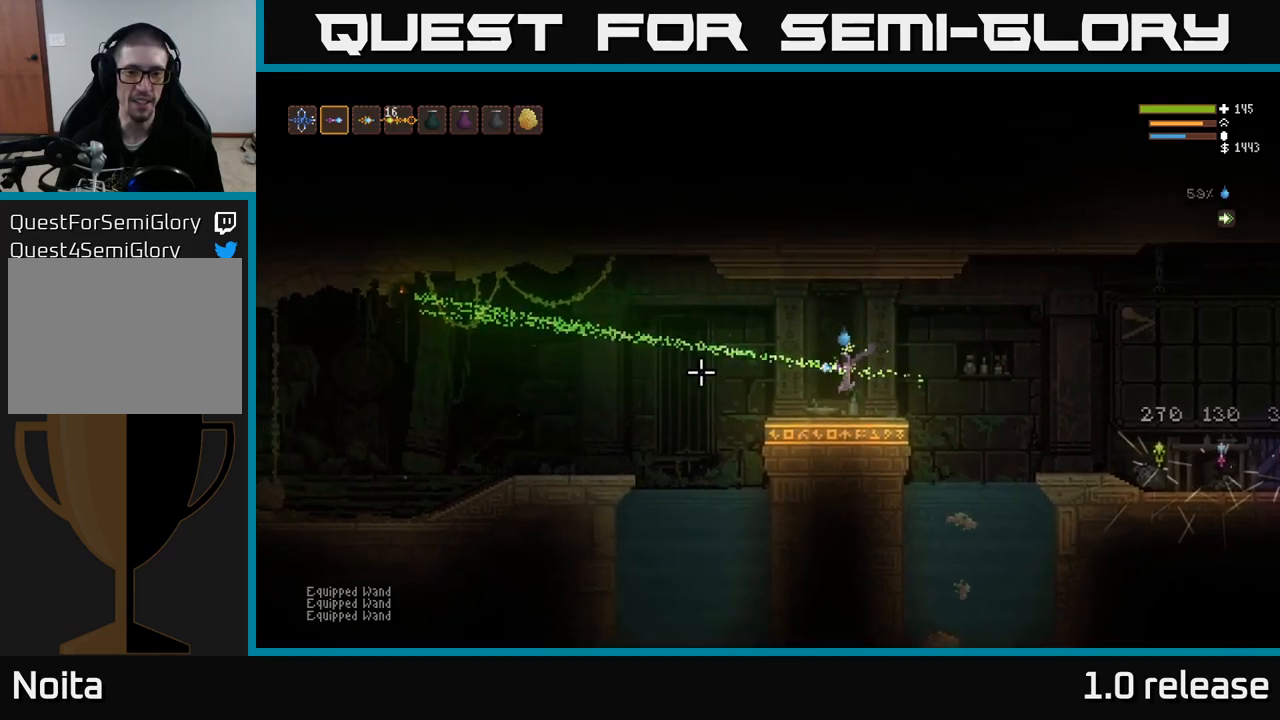
{"buttons": [], "left_stick": "center", "right_stick": "left", "events": [[50, "left_stick", "center"], [133, "R2", "down"], [500, "R2", "up"]]}
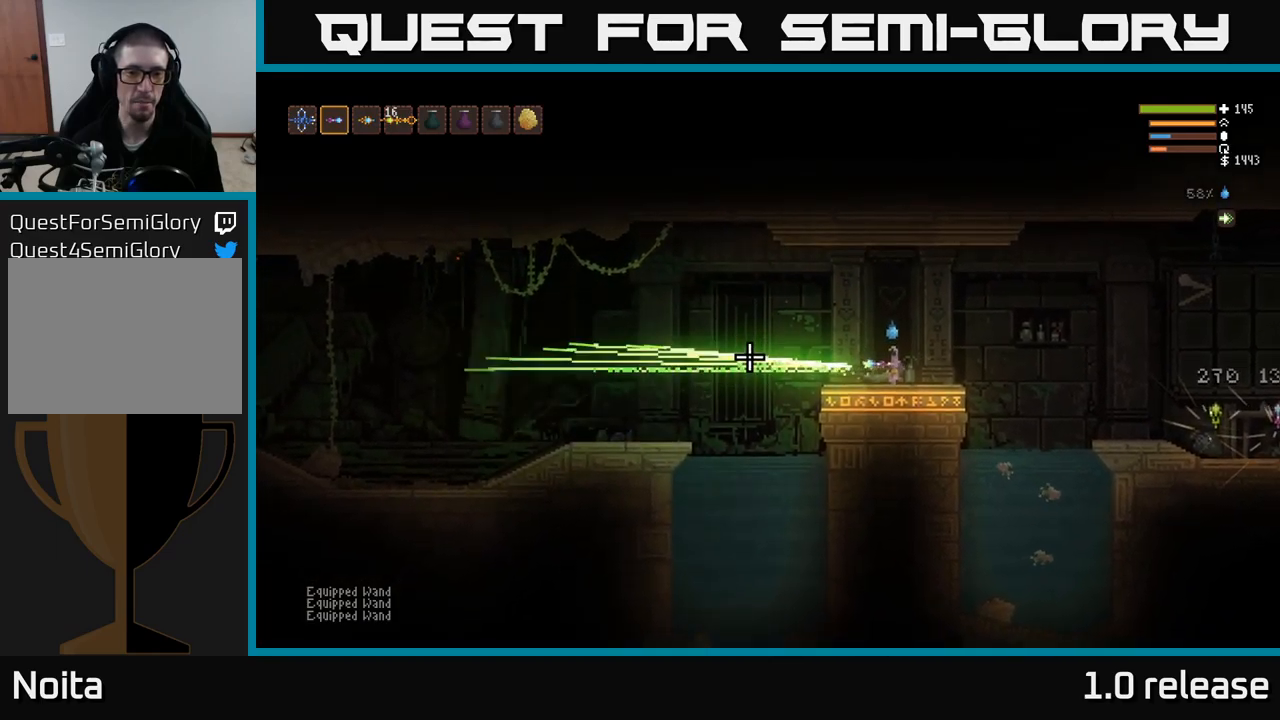
{"buttons": ["R2"], "left_stick": "center", "right_stick": "left", "events": [[33, "left_stick", "left"], [450, "R2", "down"], [483, "left_stick", "center"]]}
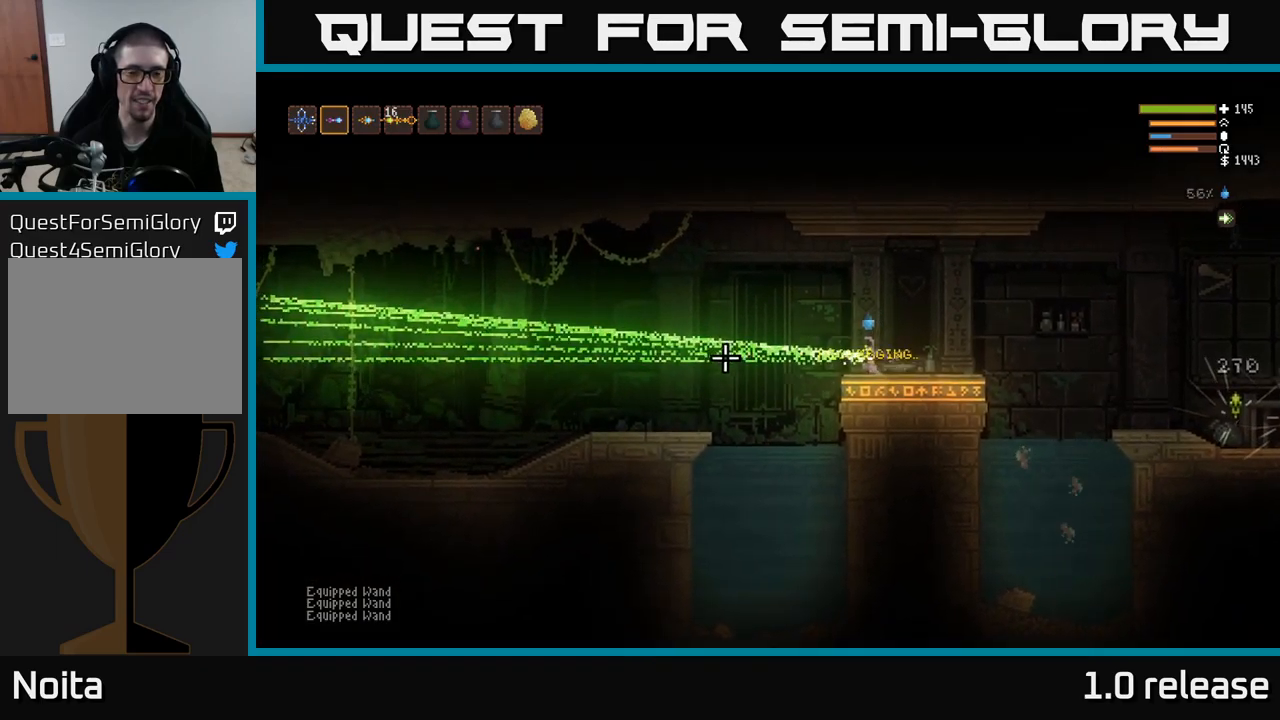
{"buttons": ["R2"], "left_stick": "center", "right_stick": "left", "events": []}
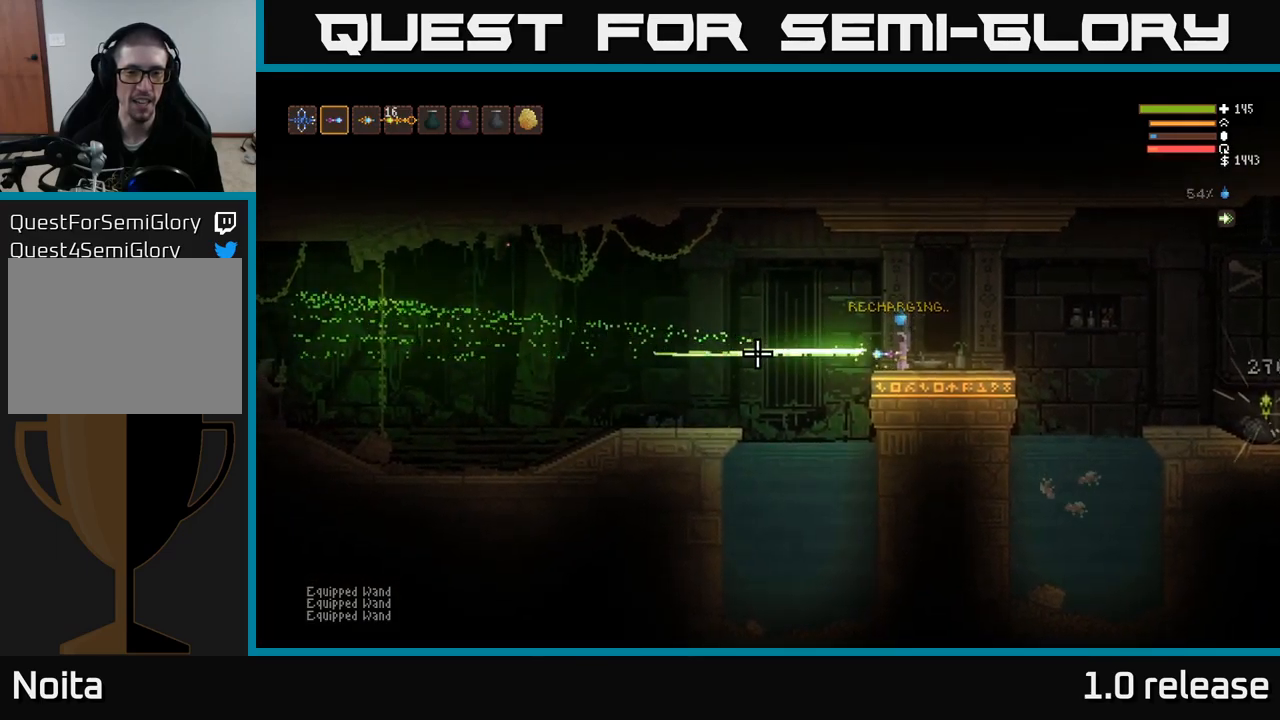
{"buttons": ["SELECT"], "left_stick": "center", "right_stick": "center", "events": [[66, "R2", "up"], [350, "right_stick", "center"], [433, "SELECT", "down"]]}